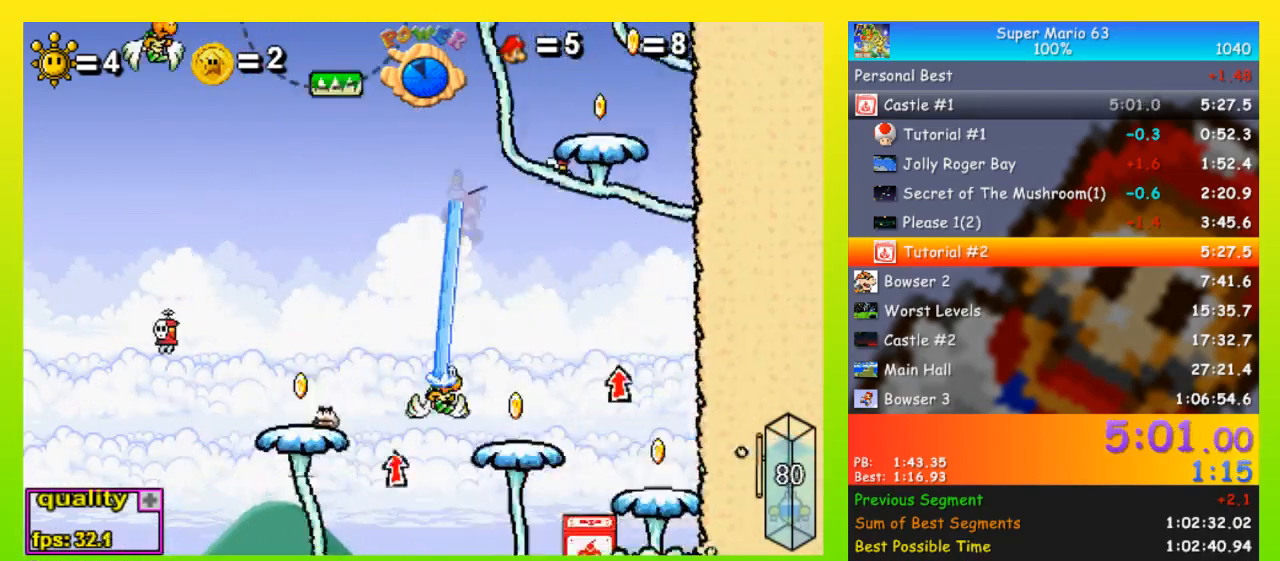
Gameplay with keyboard; each line is a JSON object with the keys held at the frame after it. "events" lists presses ("down") and releases ("up") of "down", "equals", "left", "minus", "p", "right", "semicolon", "shift", "space", "up", "x" and "z" between this image and that frame as [ms after this image, input, new state], when the widget could be followed in between. No other keys are recorded. Mouse input is not recorded.
{"keys": ["left", "space", "up"], "events": [[67, "left", "down"], [67, "right", "up"], [67, "space", "up"], [167, "space", "down"]]}
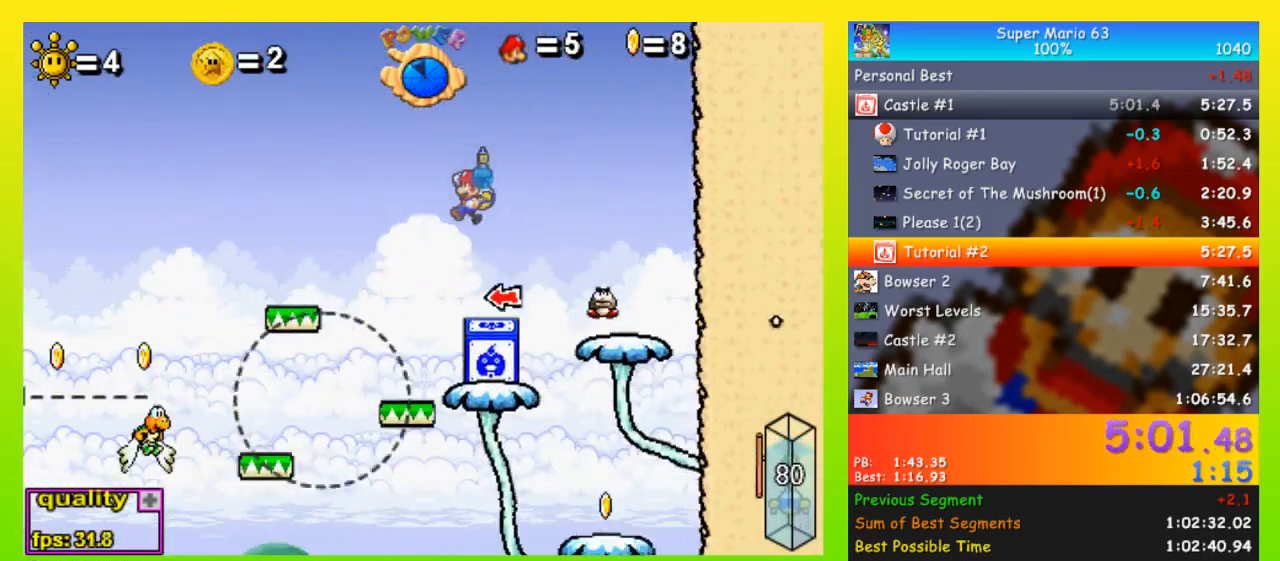
{"keys": ["space", "up"], "events": [[67, "left", "up"], [400, "right", "down"], [433, "right", "up"]]}
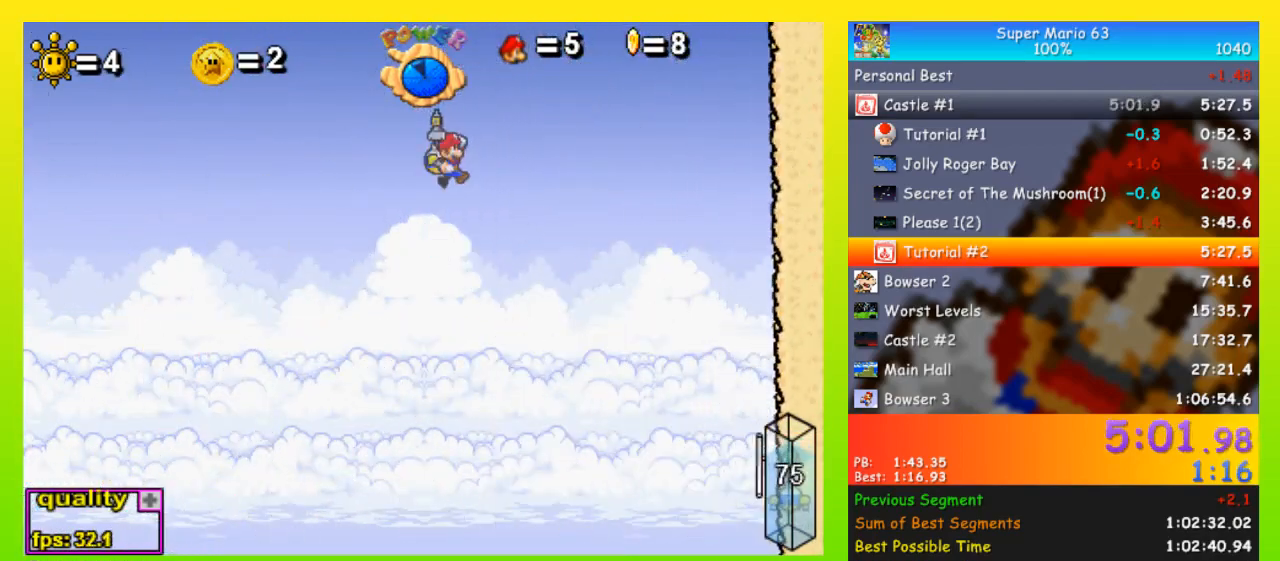
{"keys": ["space", "up"], "events": []}
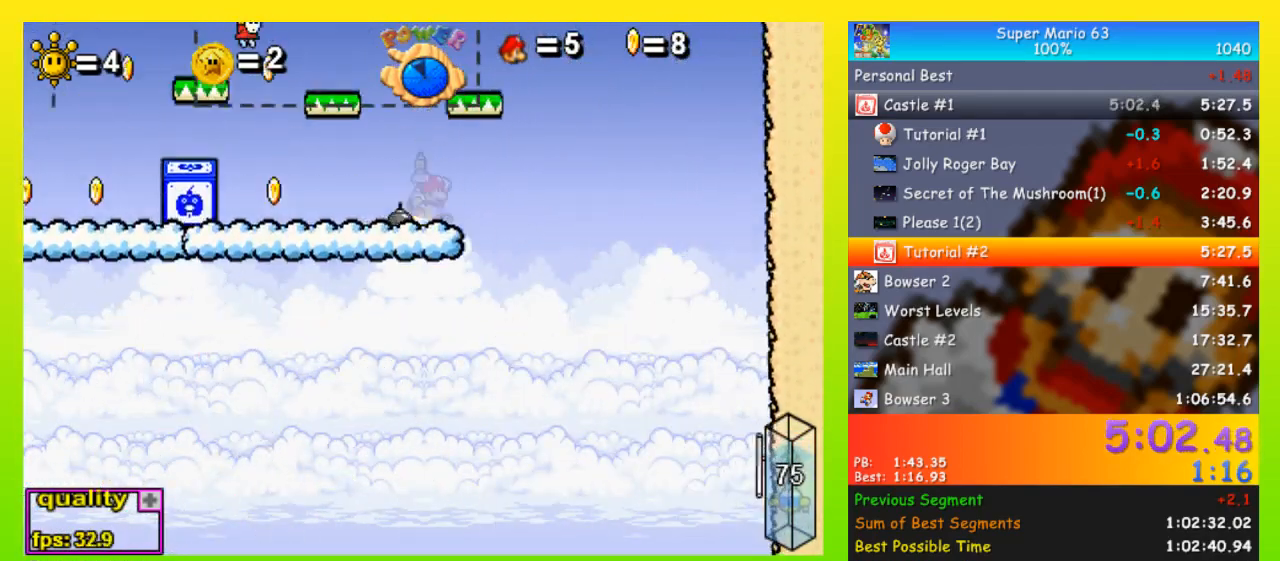
{"keys": ["space", "up"], "events": [[67, "space", "up"], [67, "x", "down"], [233, "x", "up"], [333, "space", "down"]]}
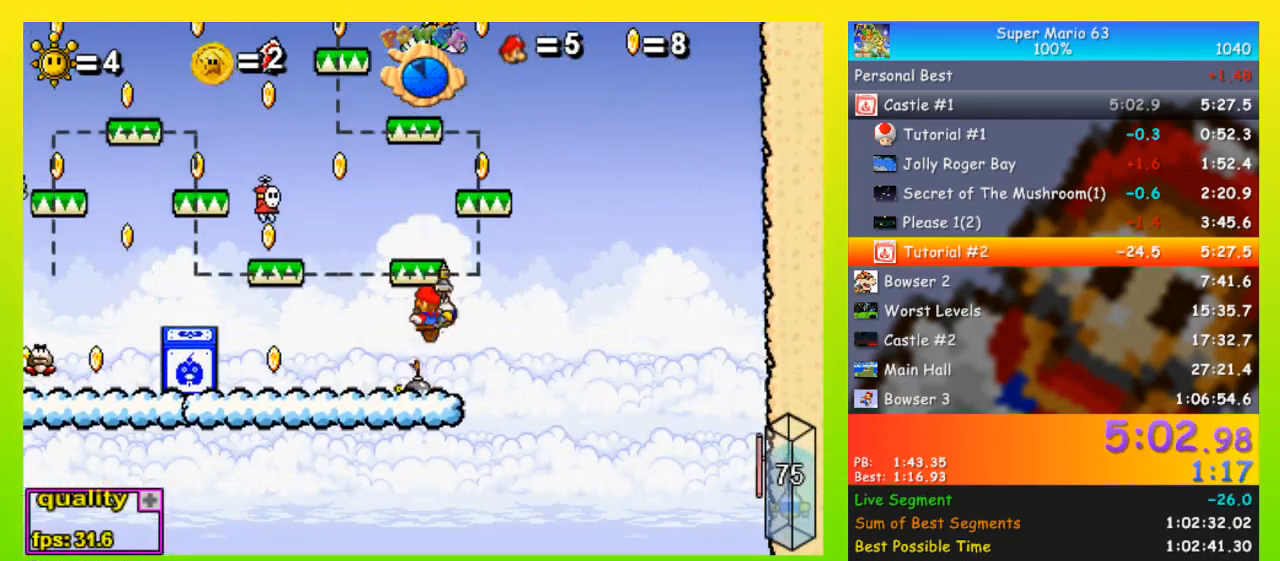
{"keys": ["left", "space", "up"], "events": [[433, "left", "down"]]}
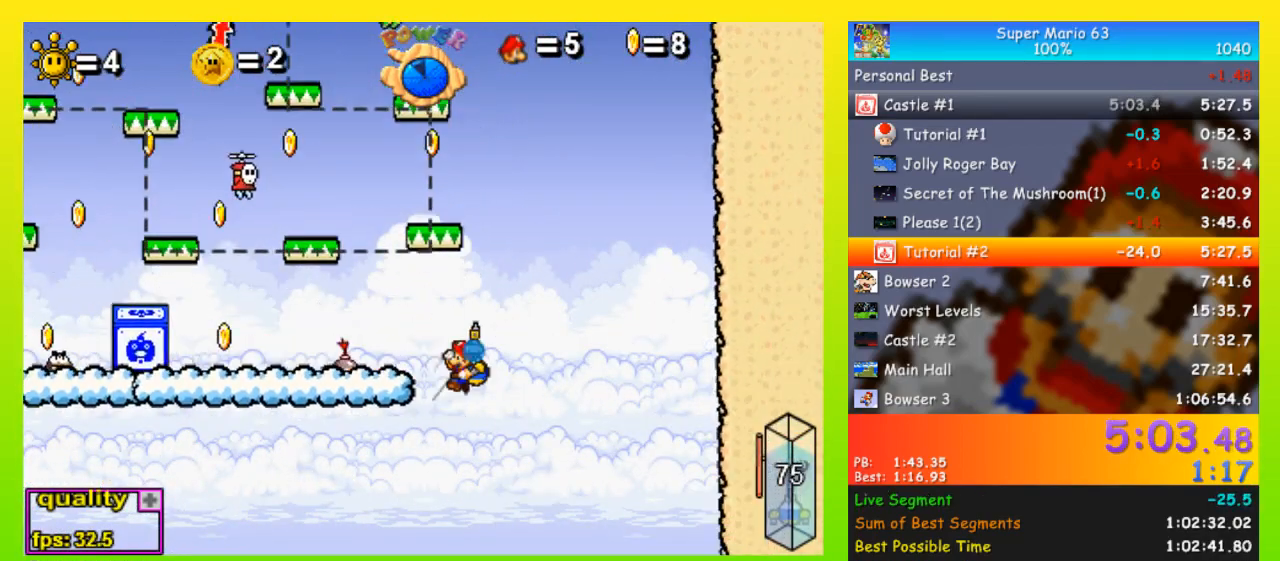
{"keys": ["right", "space", "up"], "events": [[467, "left", "up"], [467, "right", "down"]]}
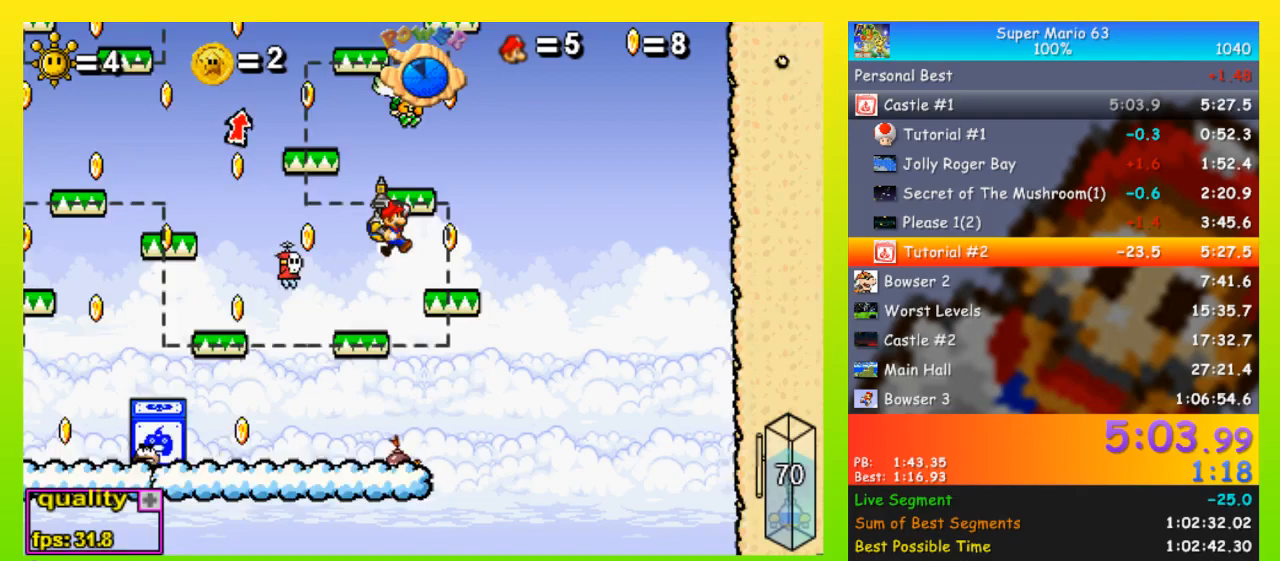
{"keys": ["right", "space", "up"], "events": []}
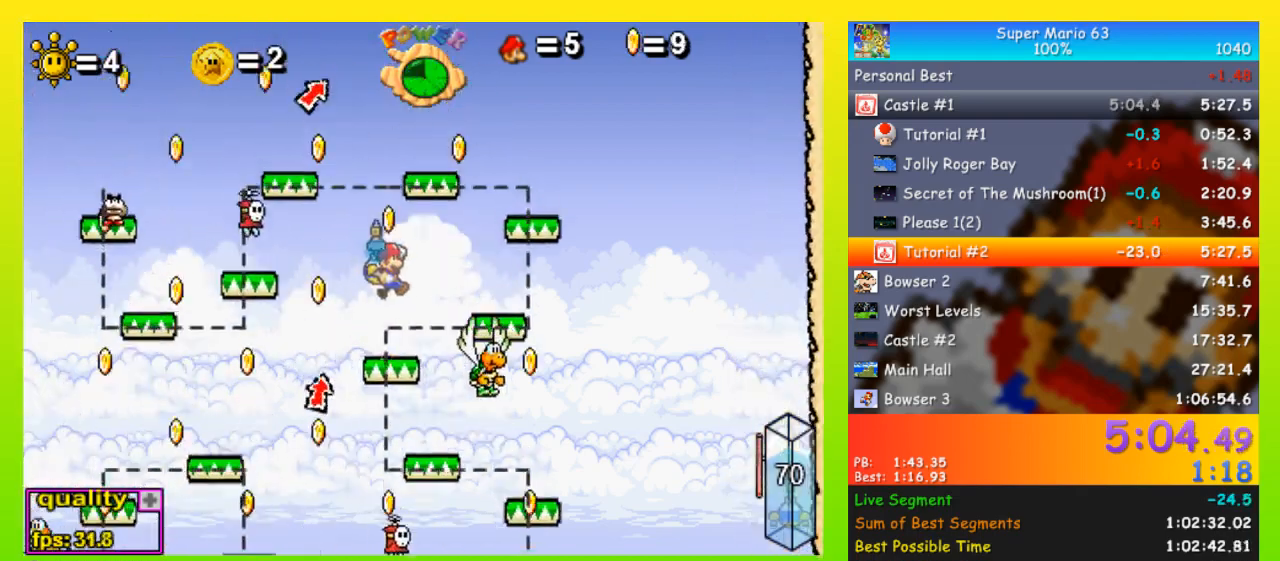
{"keys": ["right", "space", "up"], "events": []}
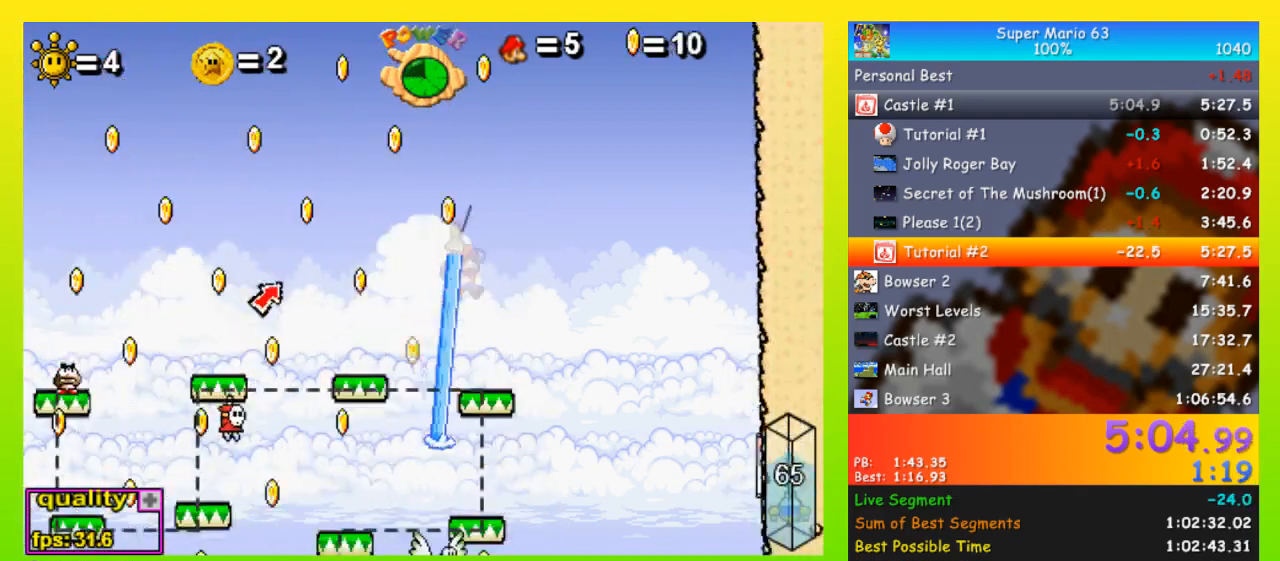
{"keys": ["right", "up"], "events": [[233, "space", "up"], [300, "right", "up"], [367, "left", "down"], [500, "left", "up"], [500, "right", "down"]]}
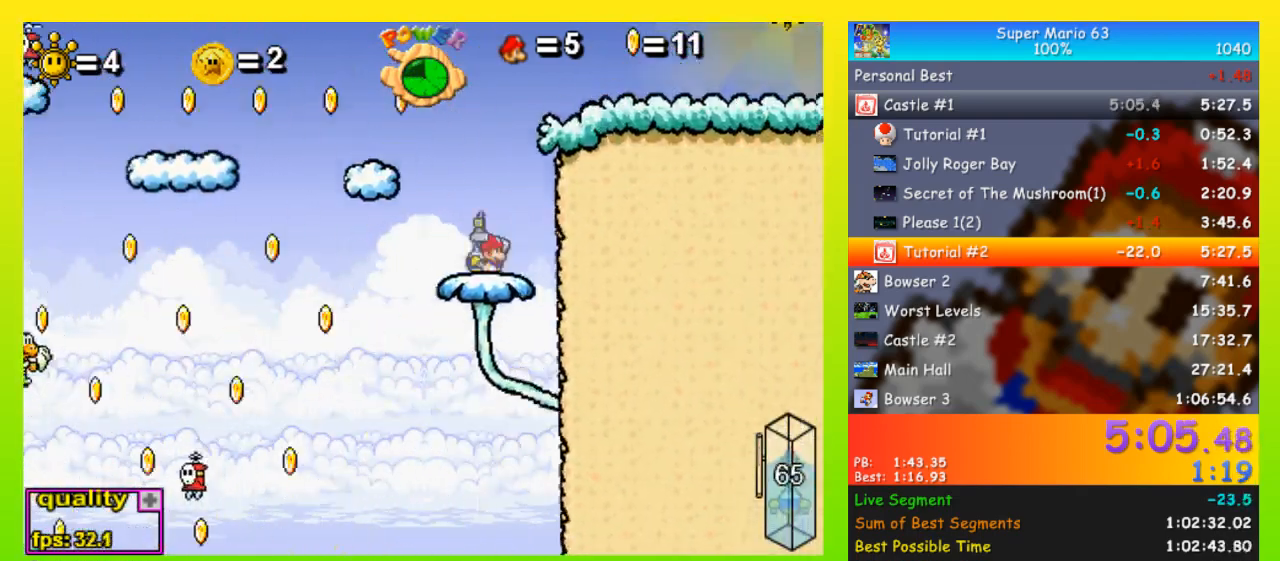
{"keys": ["left", "up"], "events": [[100, "right", "up"], [300, "left", "down"]]}
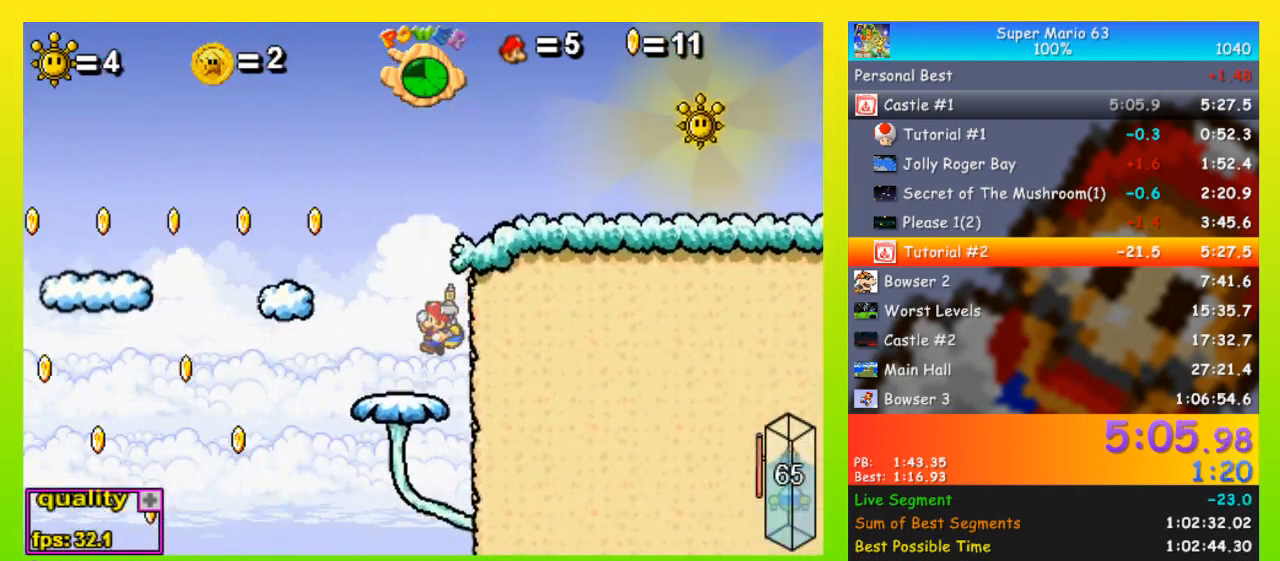
{"keys": ["right", "up"], "events": [[67, "up", "up"], [100, "left", "up"], [100, "right", "down"], [200, "up", "down"], [267, "right", "up"], [300, "right", "down"]]}
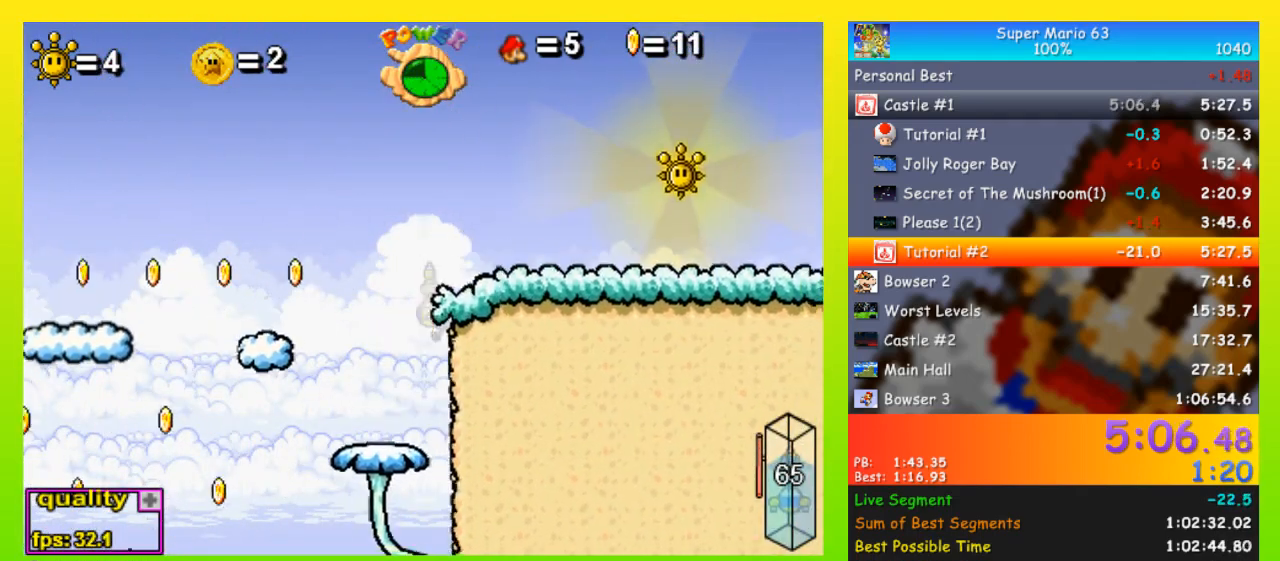
{"keys": ["right"], "events": [[67, "x", "down"], [400, "x", "up"], [467, "up", "up"]]}
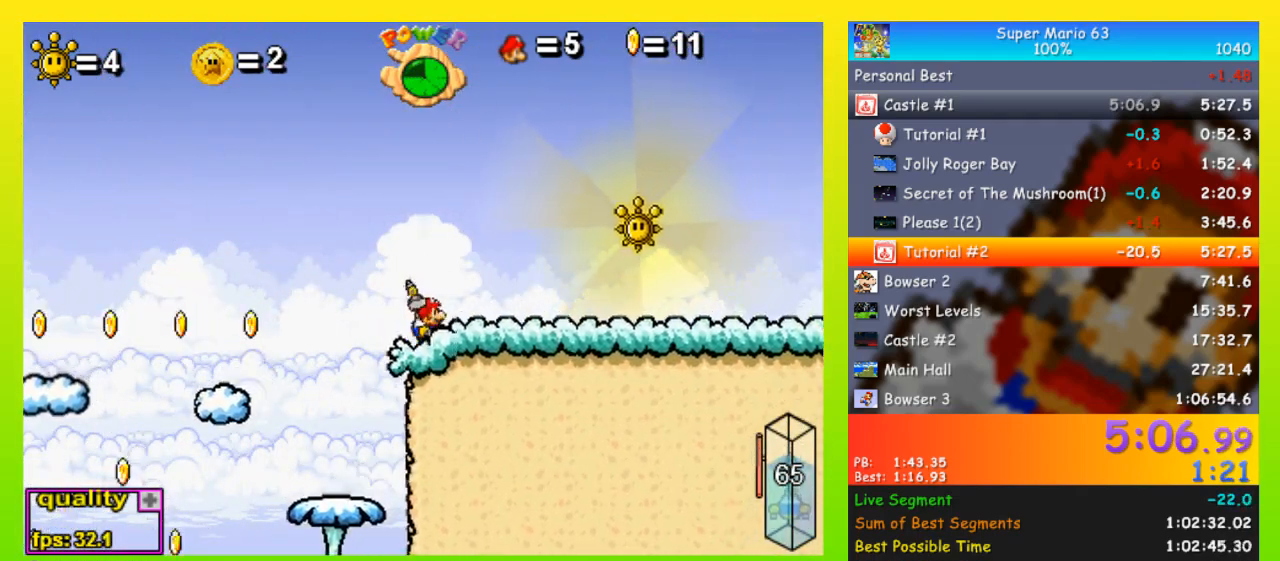
{"keys": ["right", "up"], "events": [[500, "up", "down"]]}
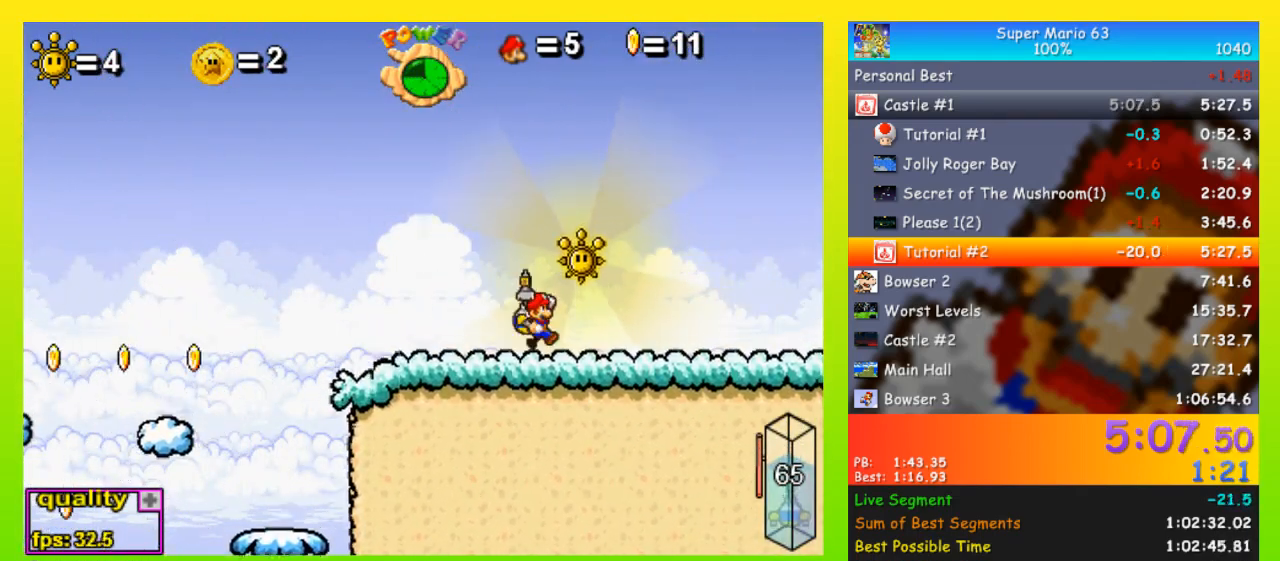
{"keys": [], "events": [[167, "p", "down"], [200, "right", "up"], [200, "up", "up"], [300, "p", "up"]]}
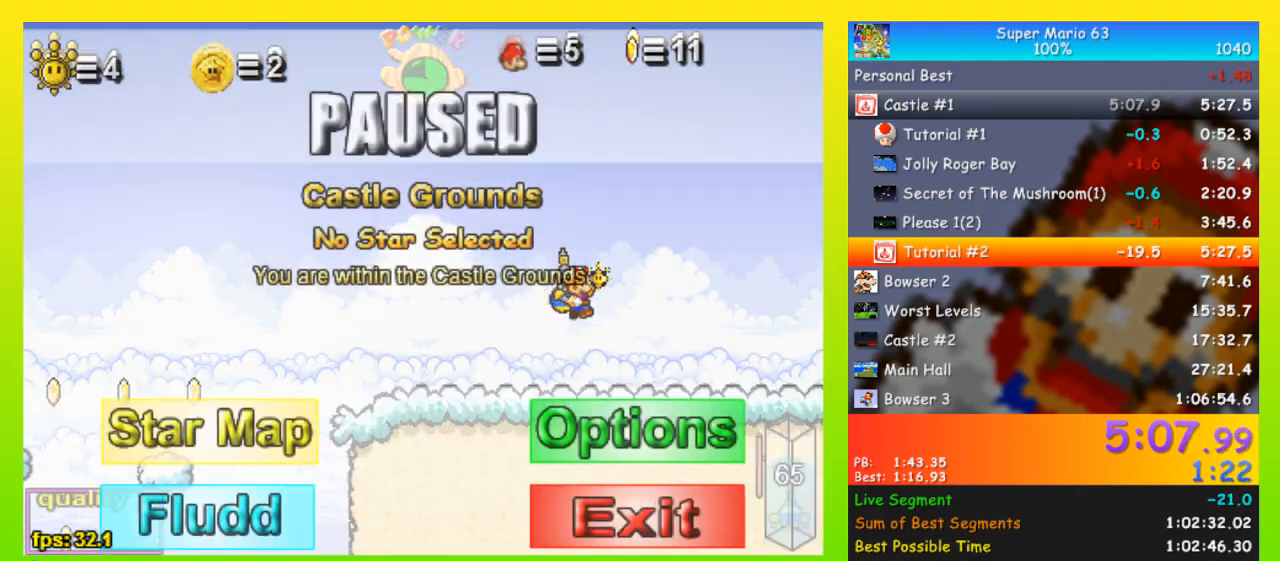
{"keys": [], "events": []}
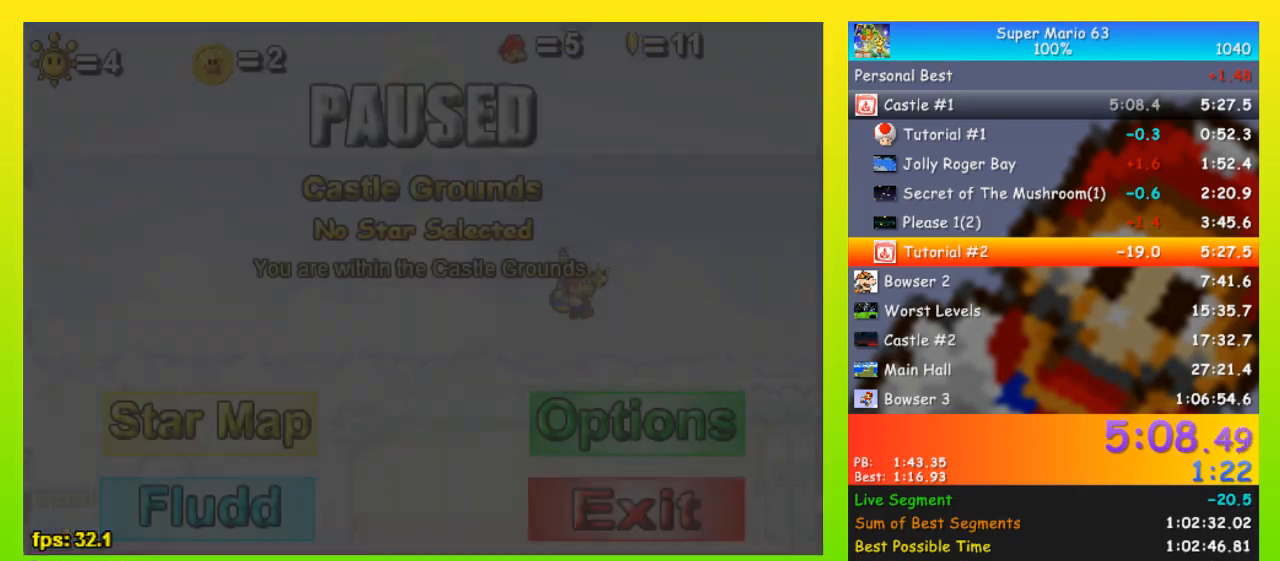
{"keys": [], "events": []}
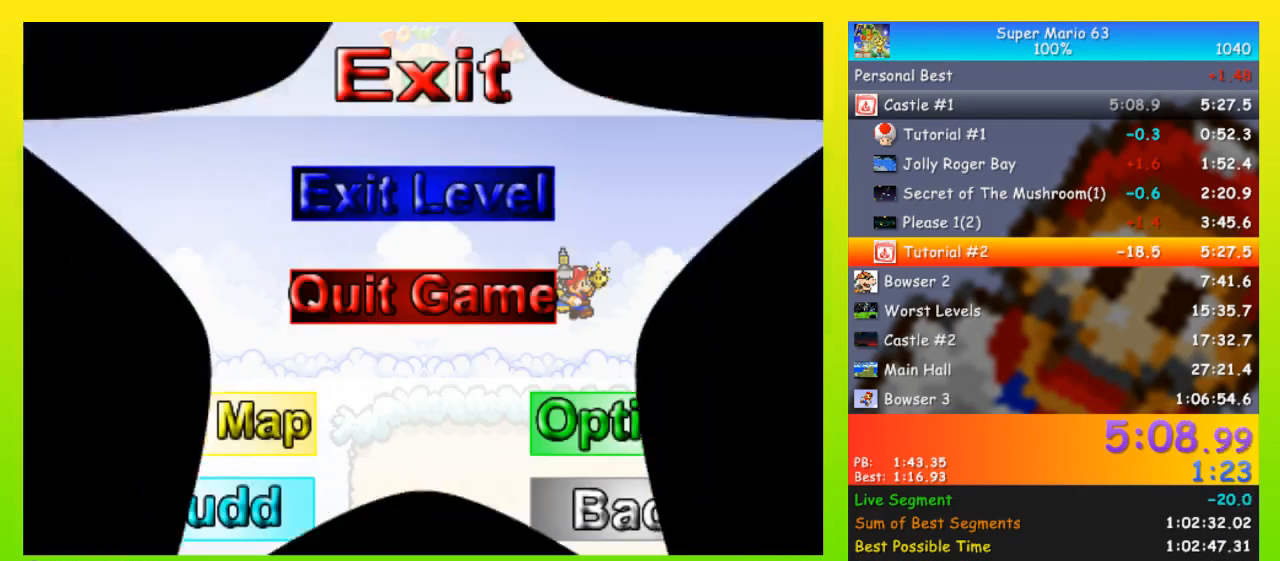
{"keys": [], "events": []}
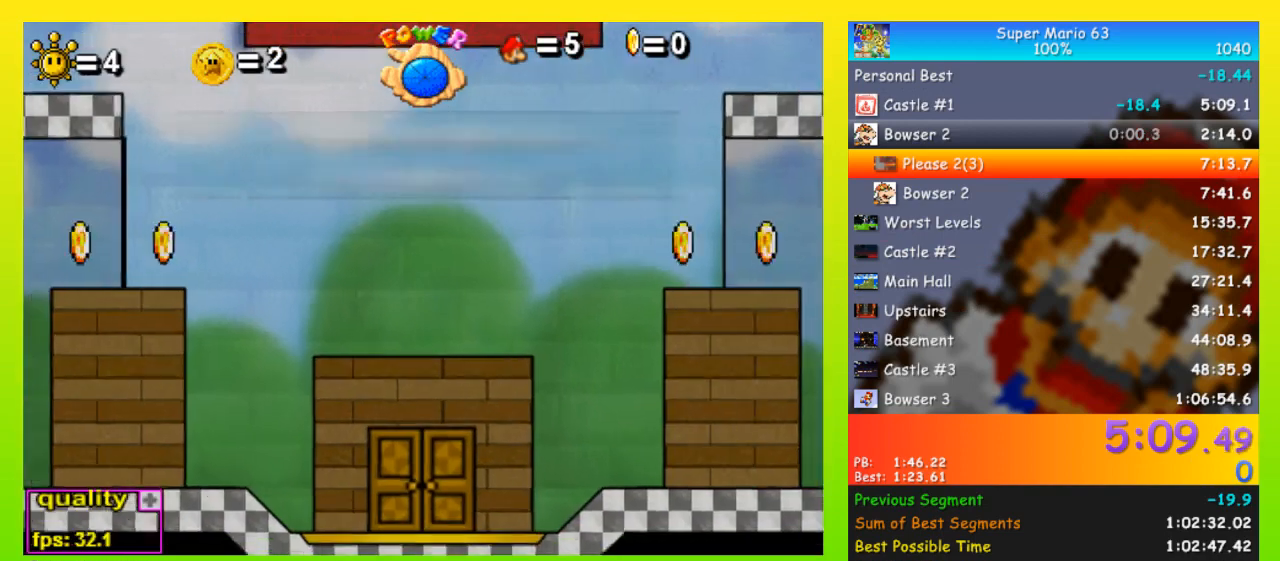
{"keys": [], "events": []}
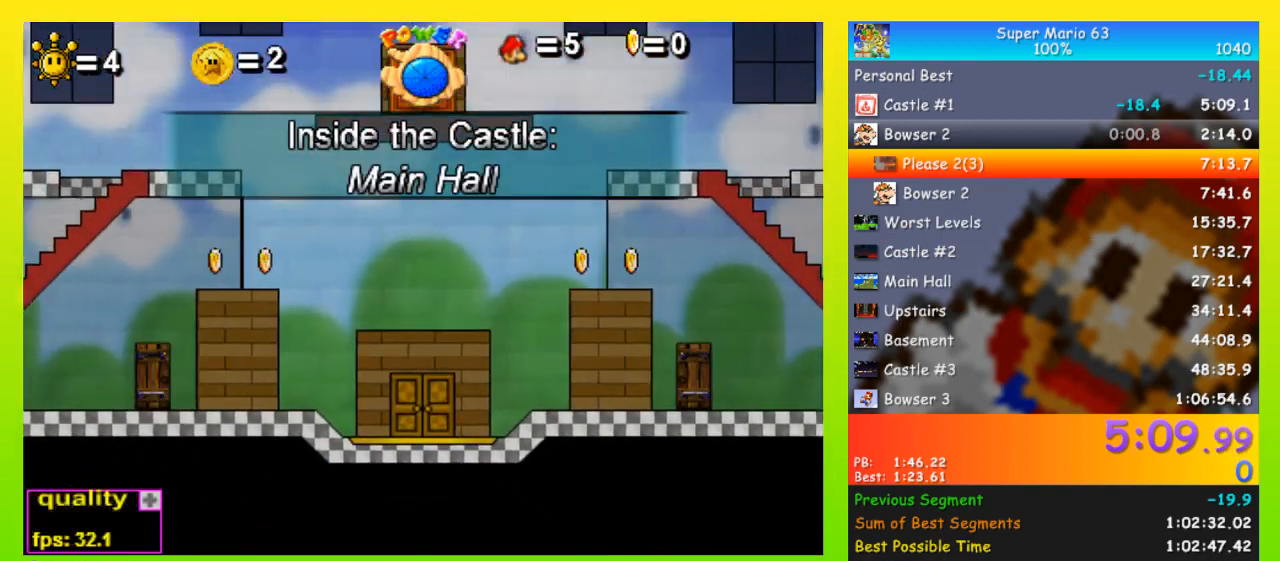
{"keys": [], "events": []}
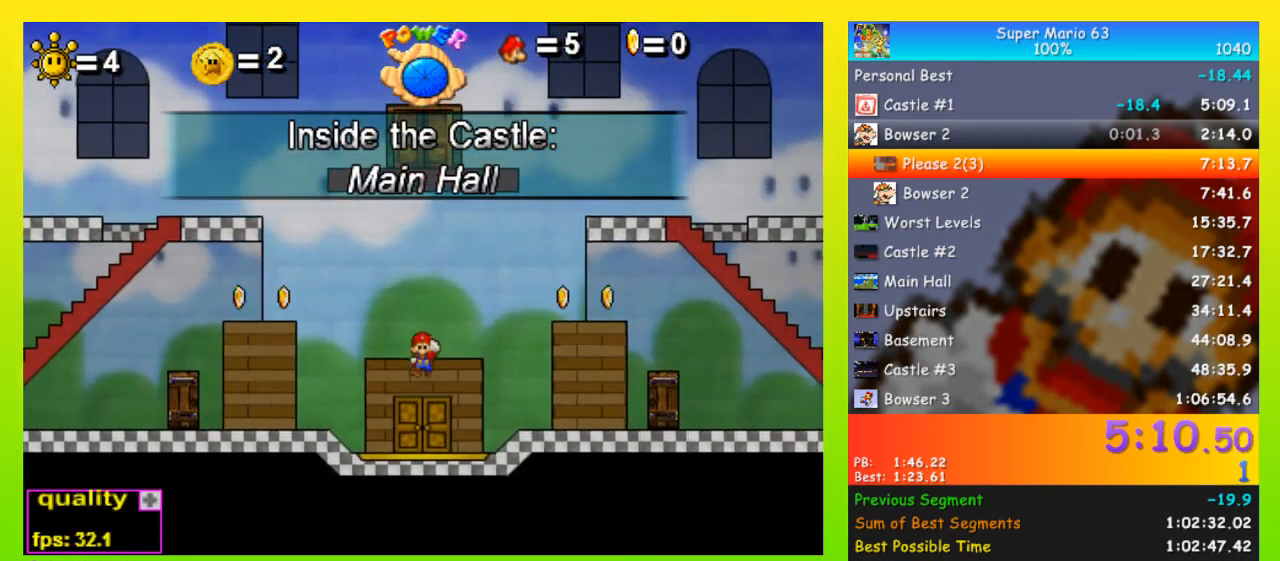
{"keys": [], "events": []}
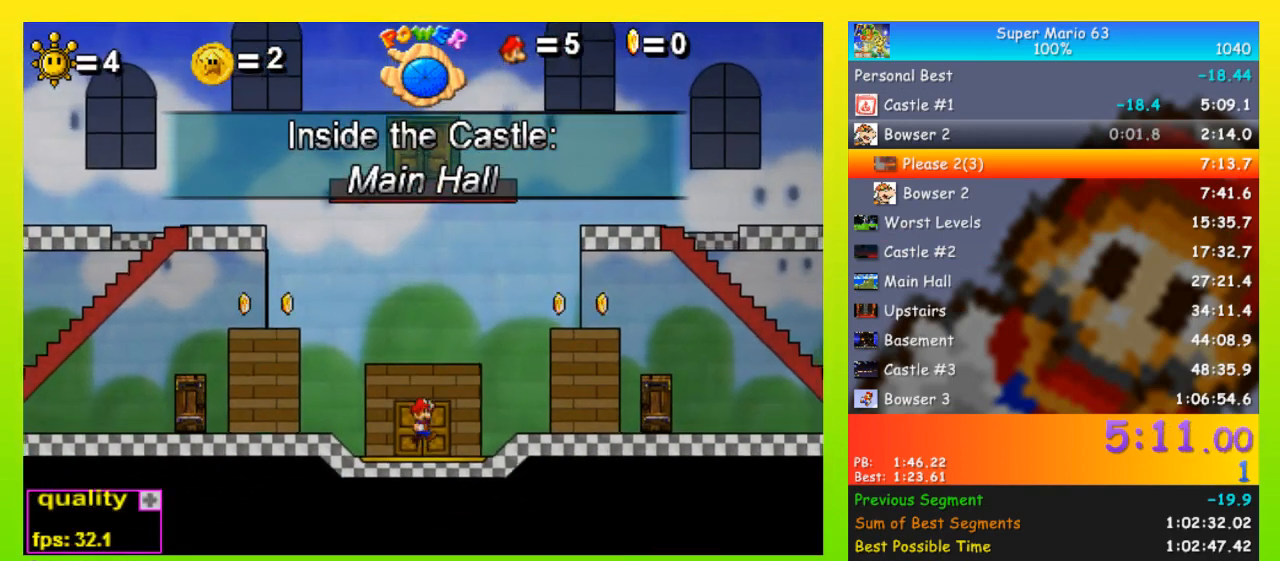
{"keys": ["right", "up"], "events": [[33, "right", "down"], [33, "up", "down"], [200, "up", "up"], [367, "up", "down"]]}
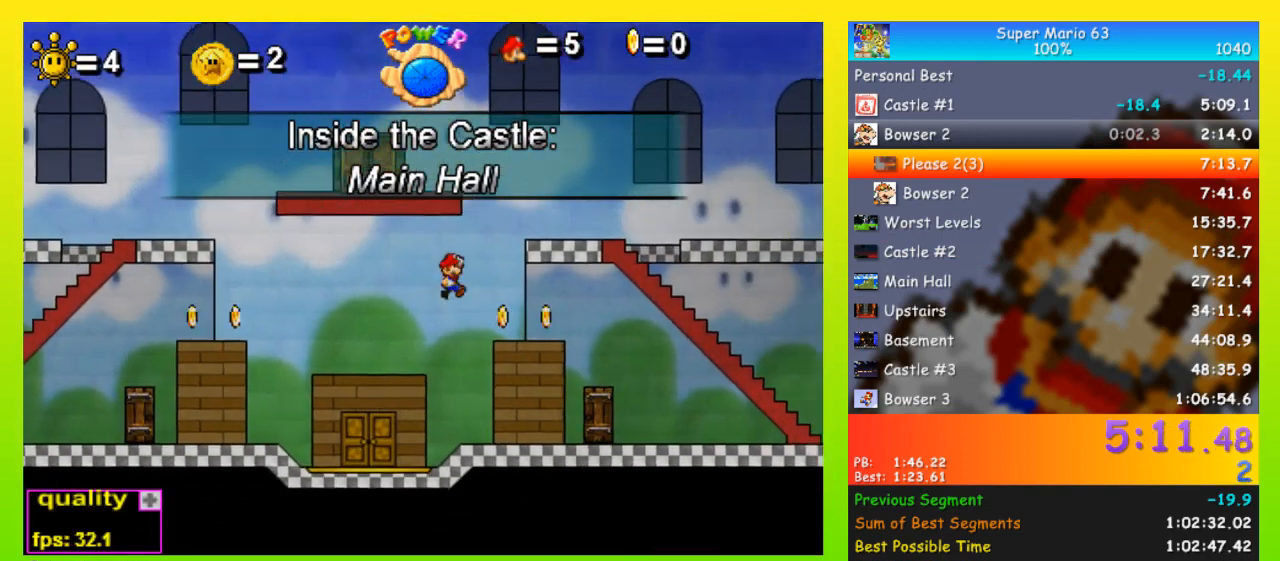
{"keys": ["right"], "events": [[167, "up", "up"], [267, "down", "down"], [333, "down", "up"], [333, "up", "down"], [467, "up", "up"]]}
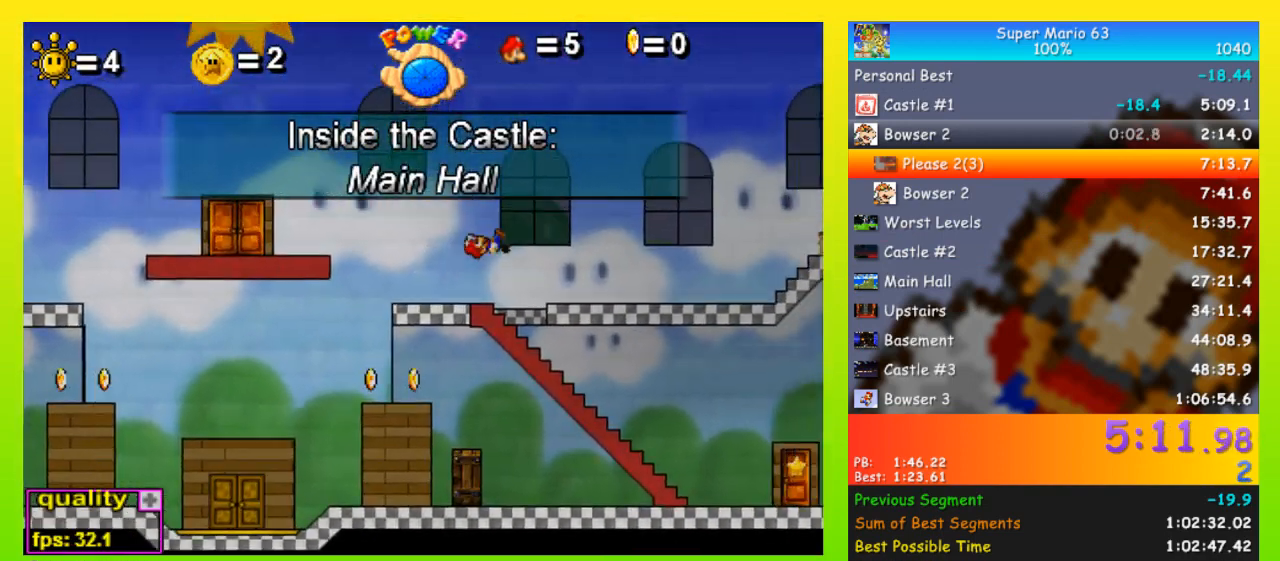
{"keys": ["right"], "events": [[133, "down", "down"], [200, "down", "up"], [200, "up", "down"], [433, "up", "up"]]}
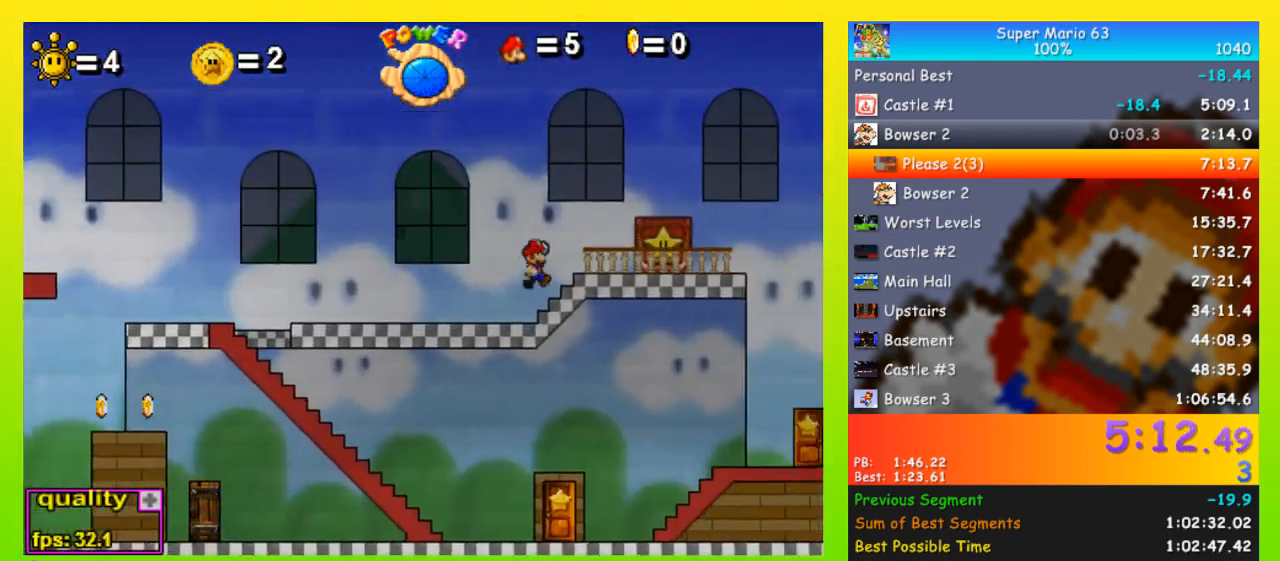
{"keys": ["right", "up", "x"], "events": [[100, "up", "down"], [433, "x", "down"]]}
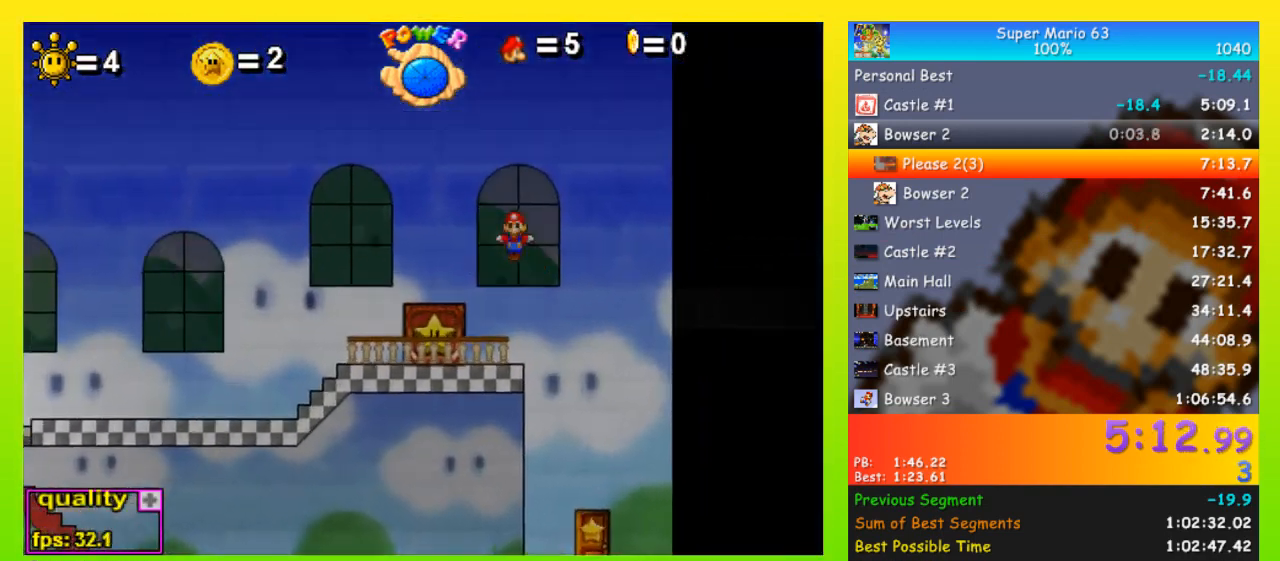
{"keys": ["right", "up"], "events": [[33, "up", "up"], [100, "x", "up"], [500, "up", "down"]]}
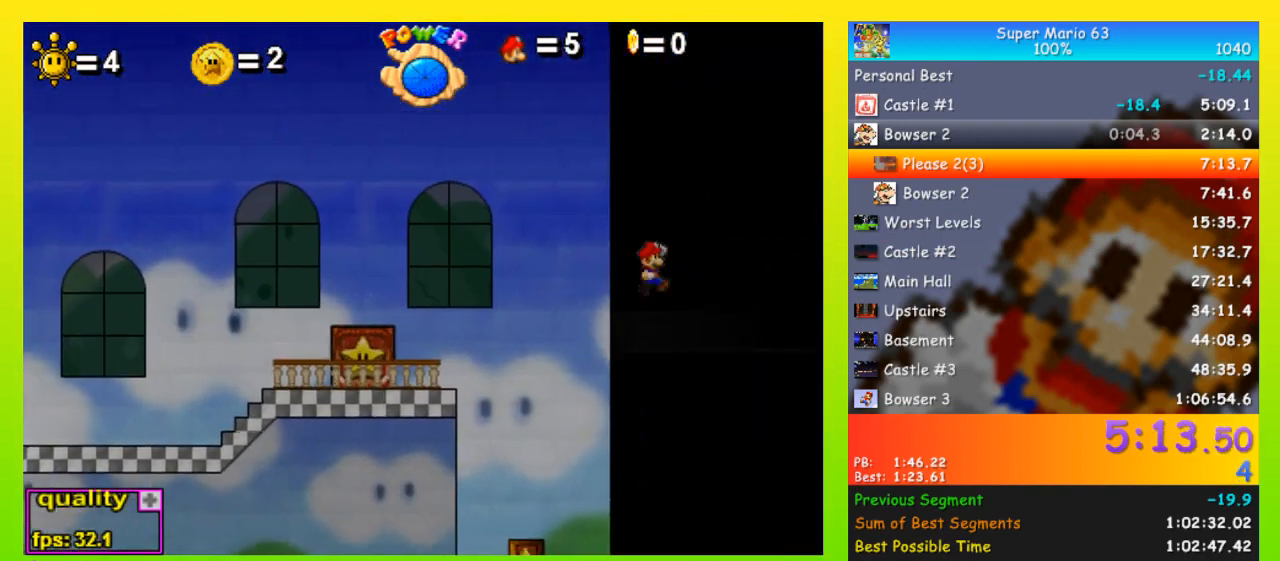
{"keys": [], "events": [[100, "down", "down"], [100, "up", "up"], [333, "down", "up"], [333, "right", "up"]]}
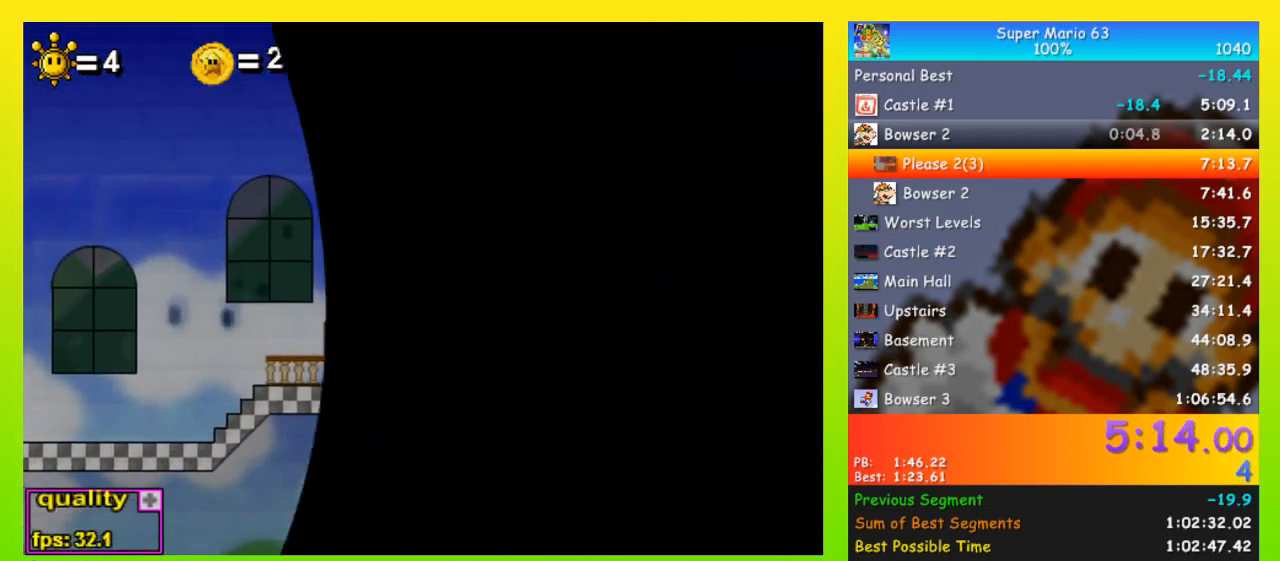
{"keys": ["up"], "events": [[433, "up", "down"]]}
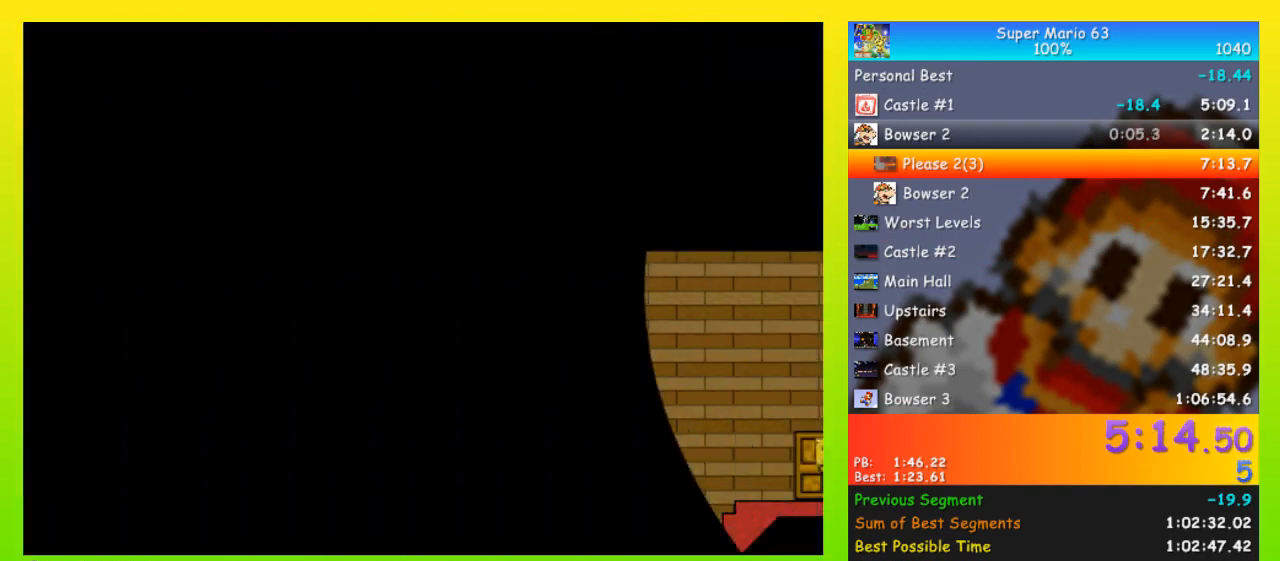
{"keys": ["right", "up"], "events": [[133, "up", "up"], [267, "up", "down"], [300, "right", "down"], [367, "up", "up"], [500, "up", "down"]]}
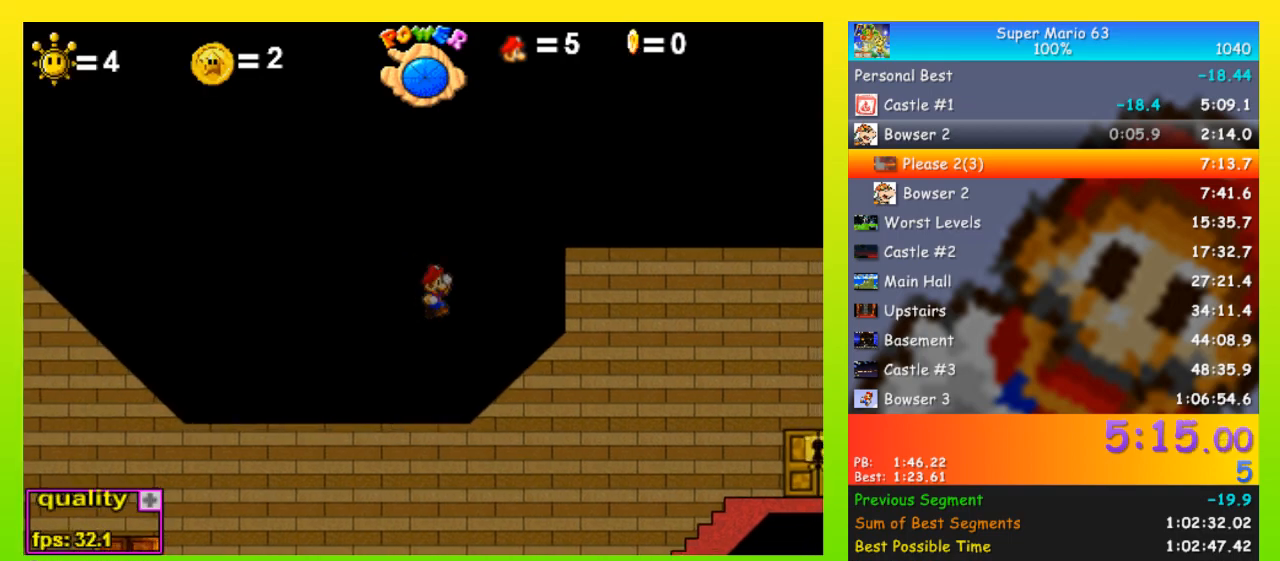
{"keys": ["right"], "events": [[200, "up", "up"]]}